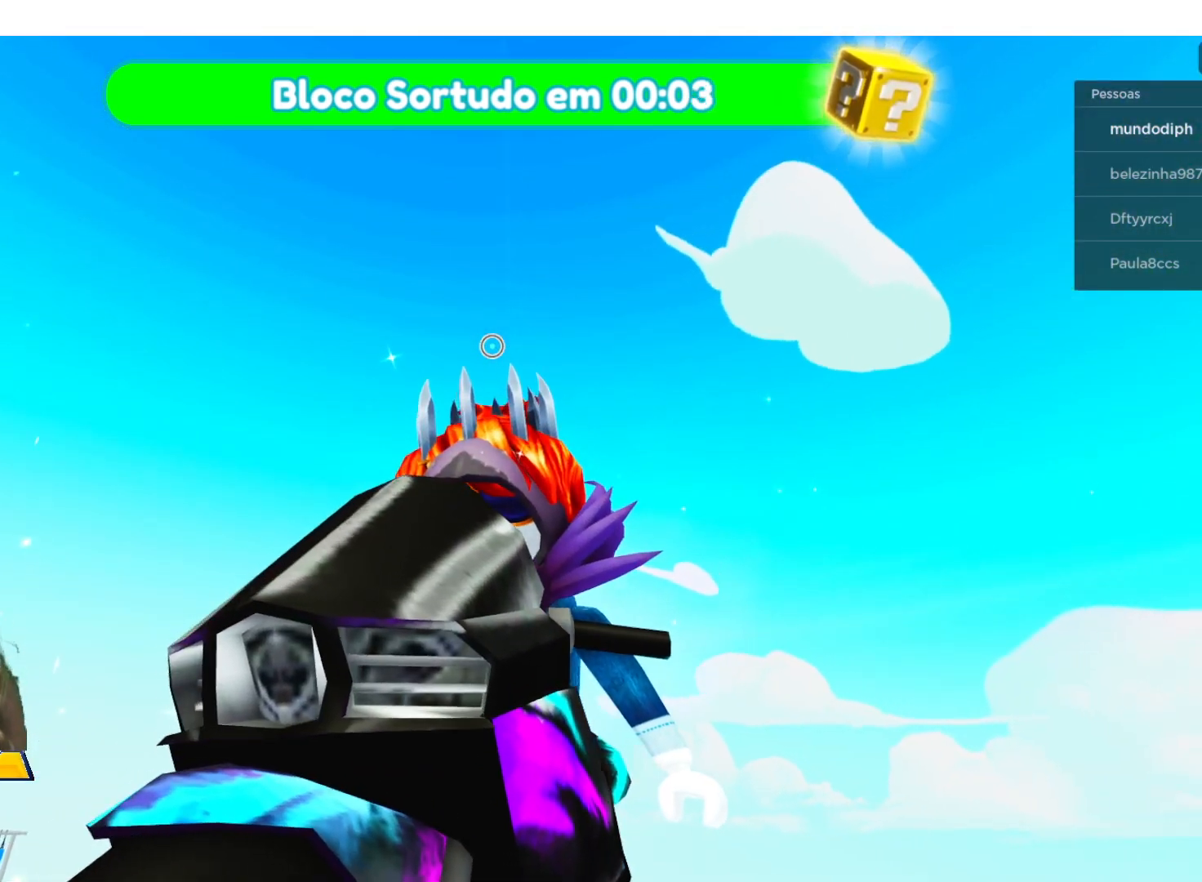
Gameplay with a controller (Xbox layout); each line is a JSON object with the inputs held at the frame after it. "events" lists button and stick changes between this image and that frame as [ms after this image, input, new state], when the widget could be followed in between.
{"buttons": [], "left_stick": "center", "right_stick": "right", "events": []}
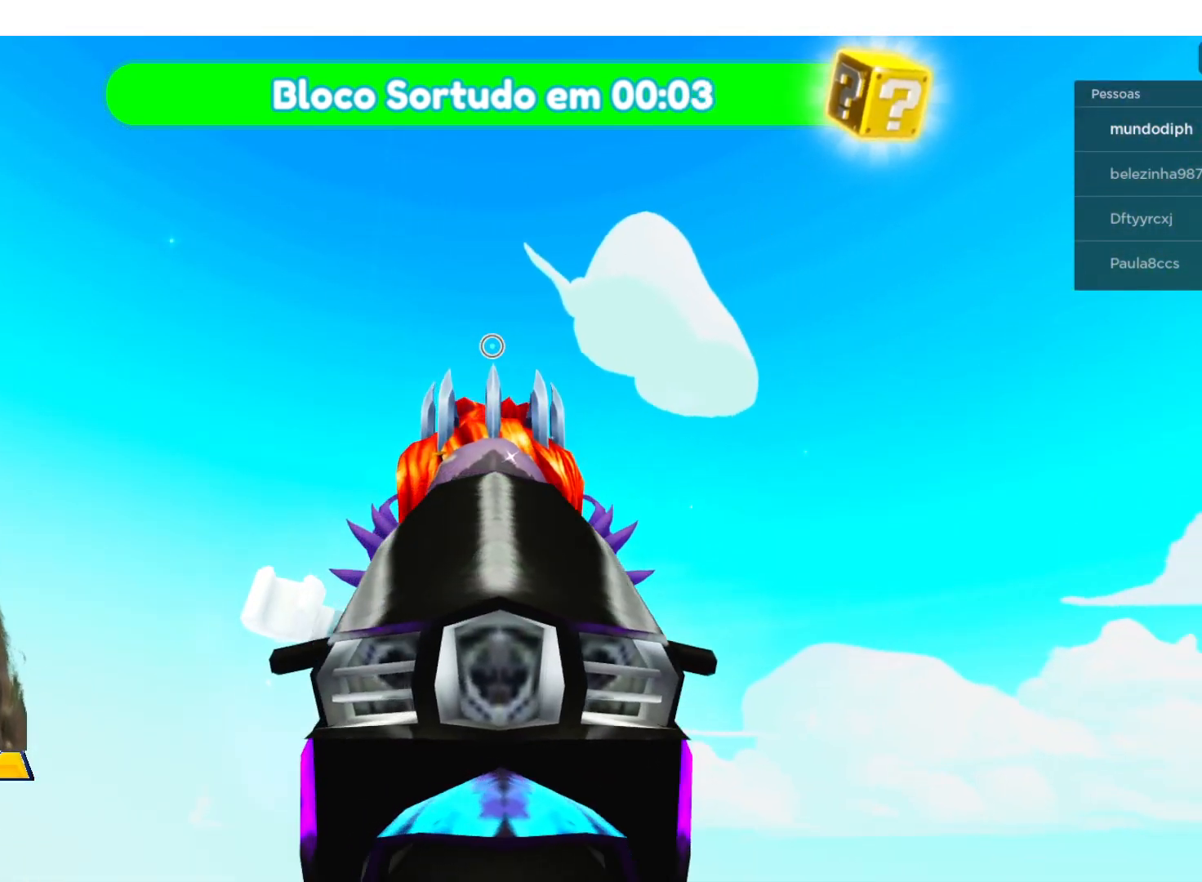
{"buttons": [], "left_stick": "center", "right_stick": "right", "events": []}
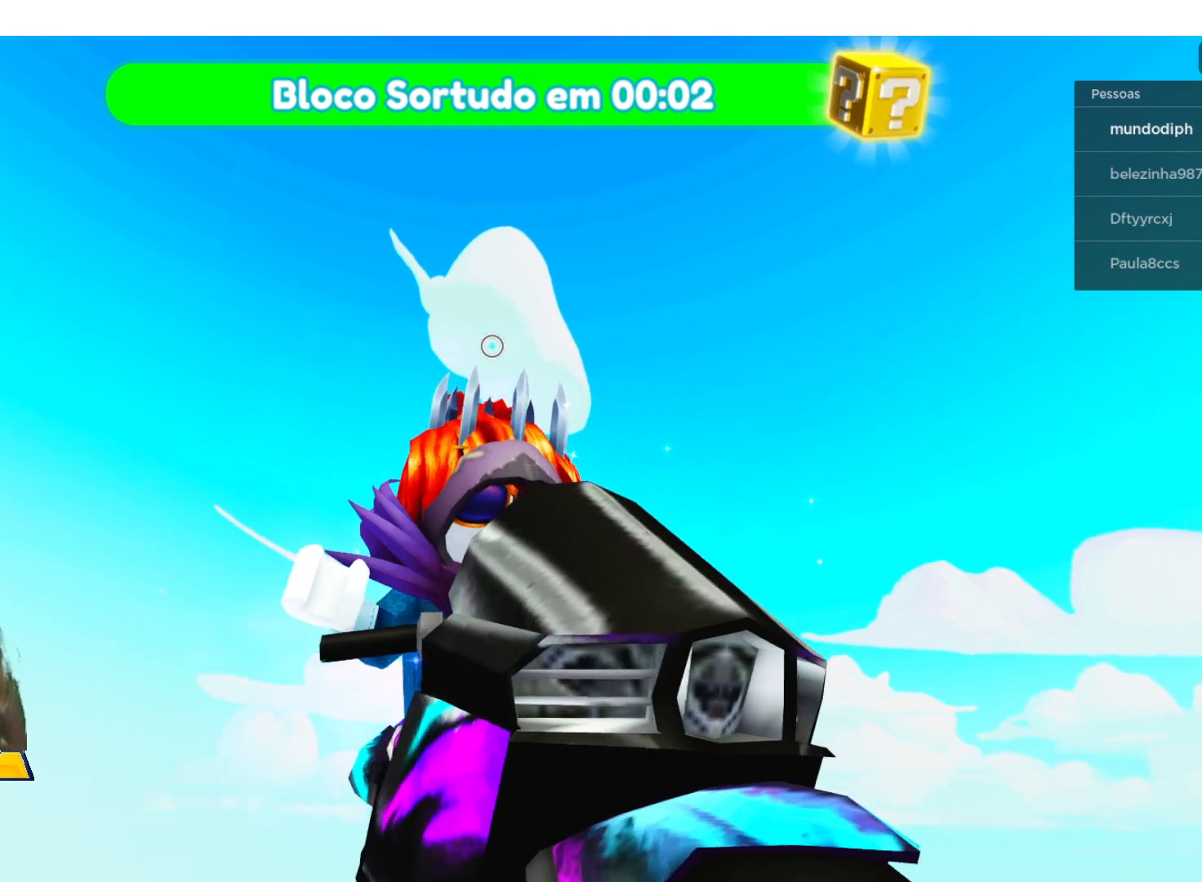
{"buttons": [], "left_stick": "center", "right_stick": "right", "events": []}
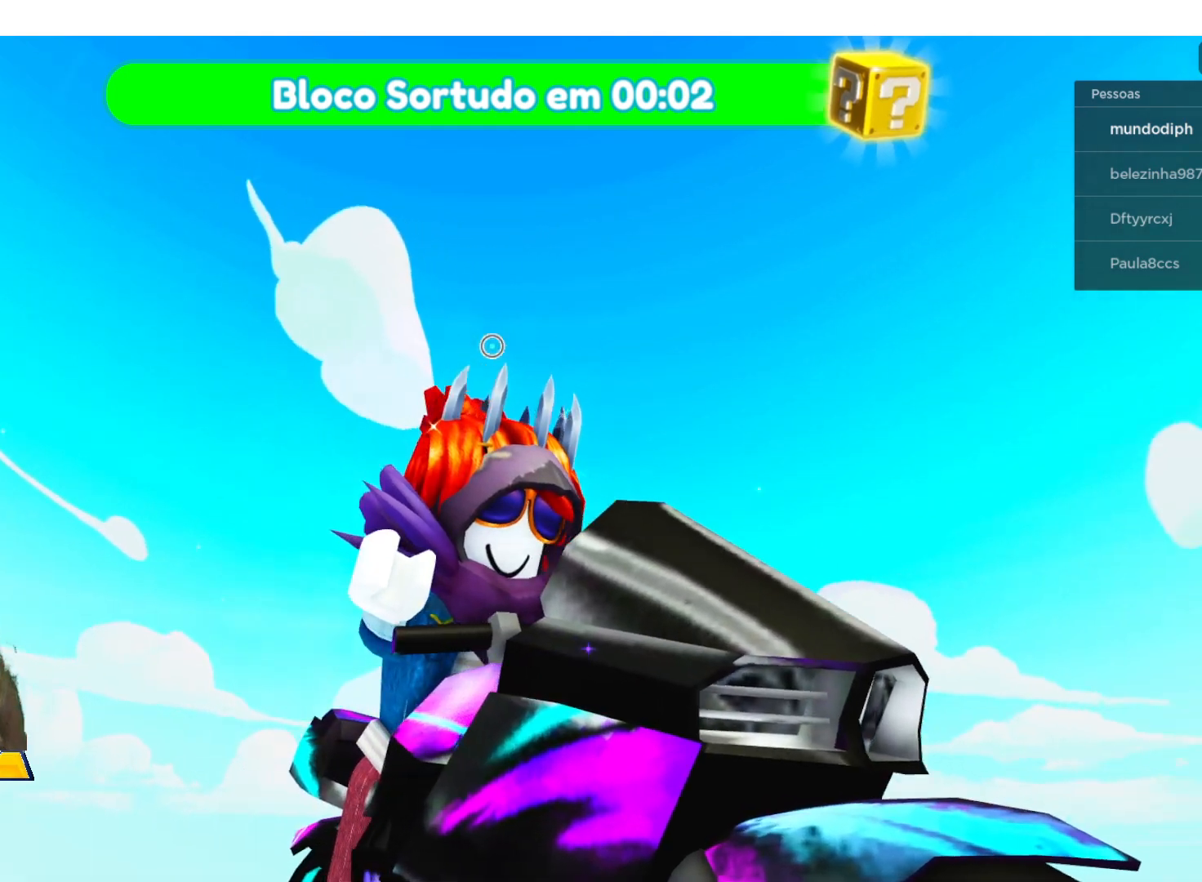
{"buttons": [], "left_stick": "center", "right_stick": "right", "events": []}
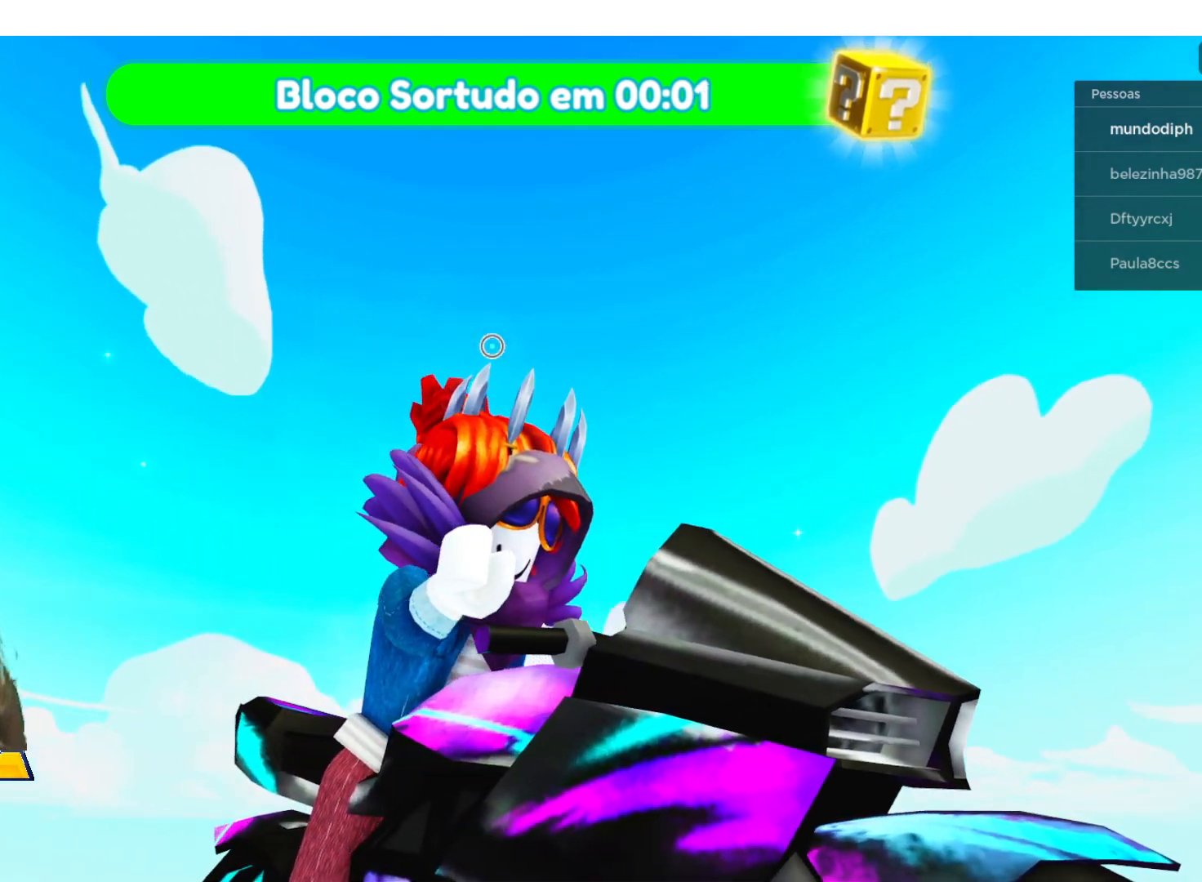
{"buttons": [], "left_stick": "center", "right_stick": "right", "events": []}
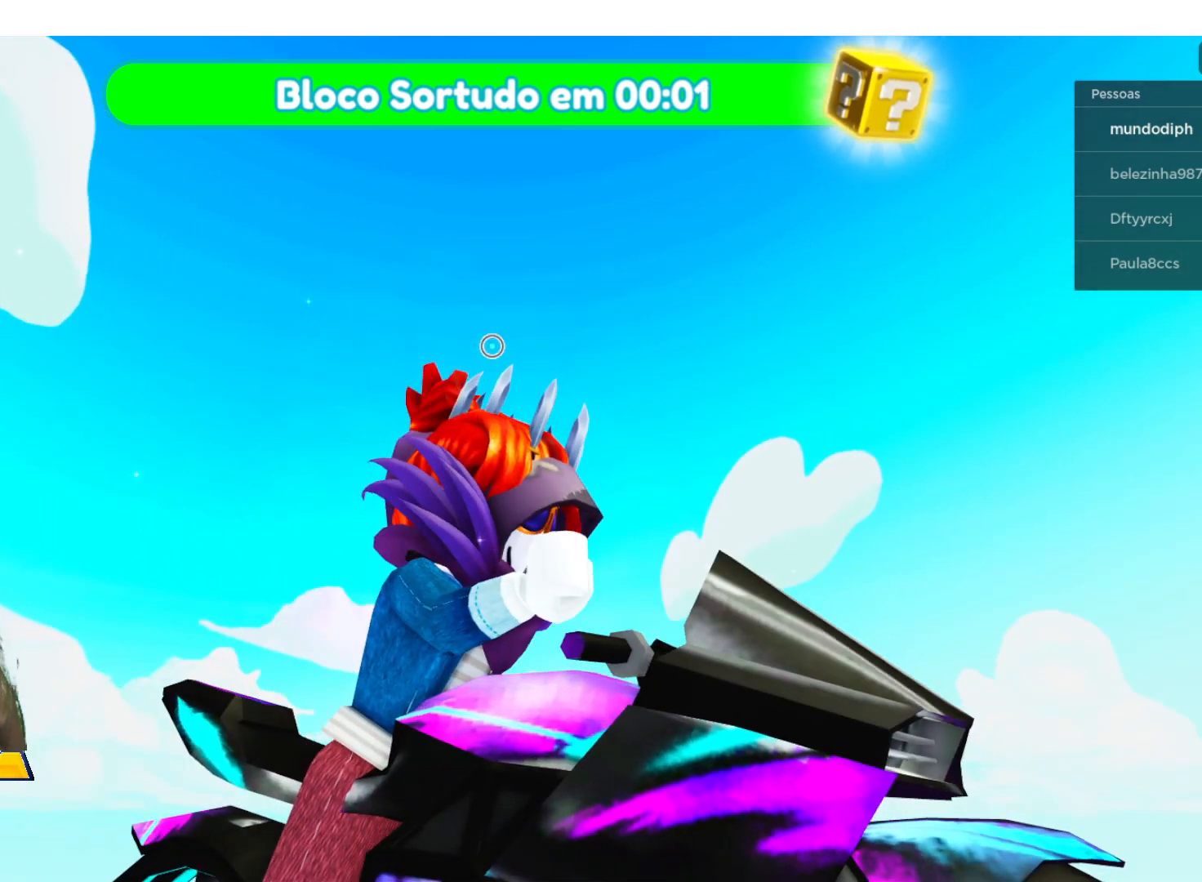
{"buttons": [], "left_stick": "center", "right_stick": "right", "events": []}
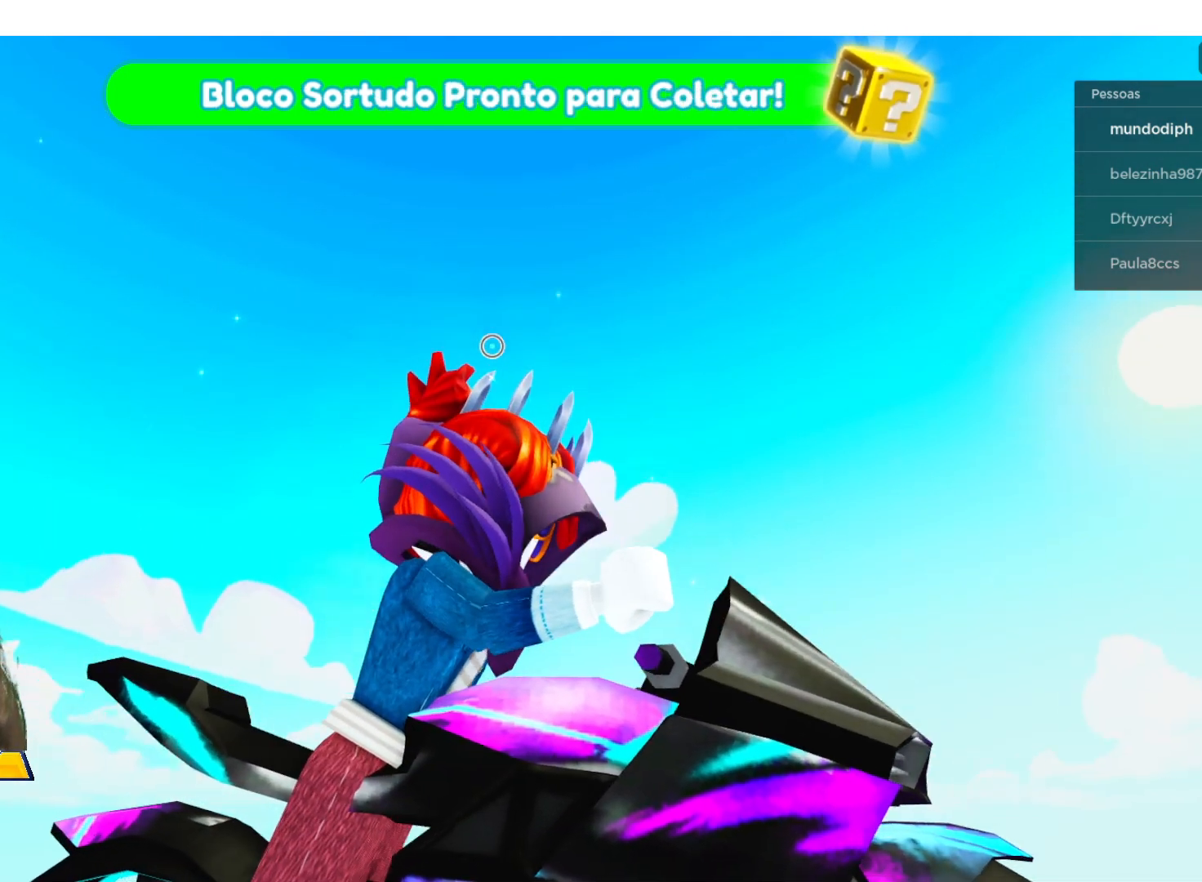
{"buttons": [], "left_stick": "center", "right_stick": "right", "events": []}
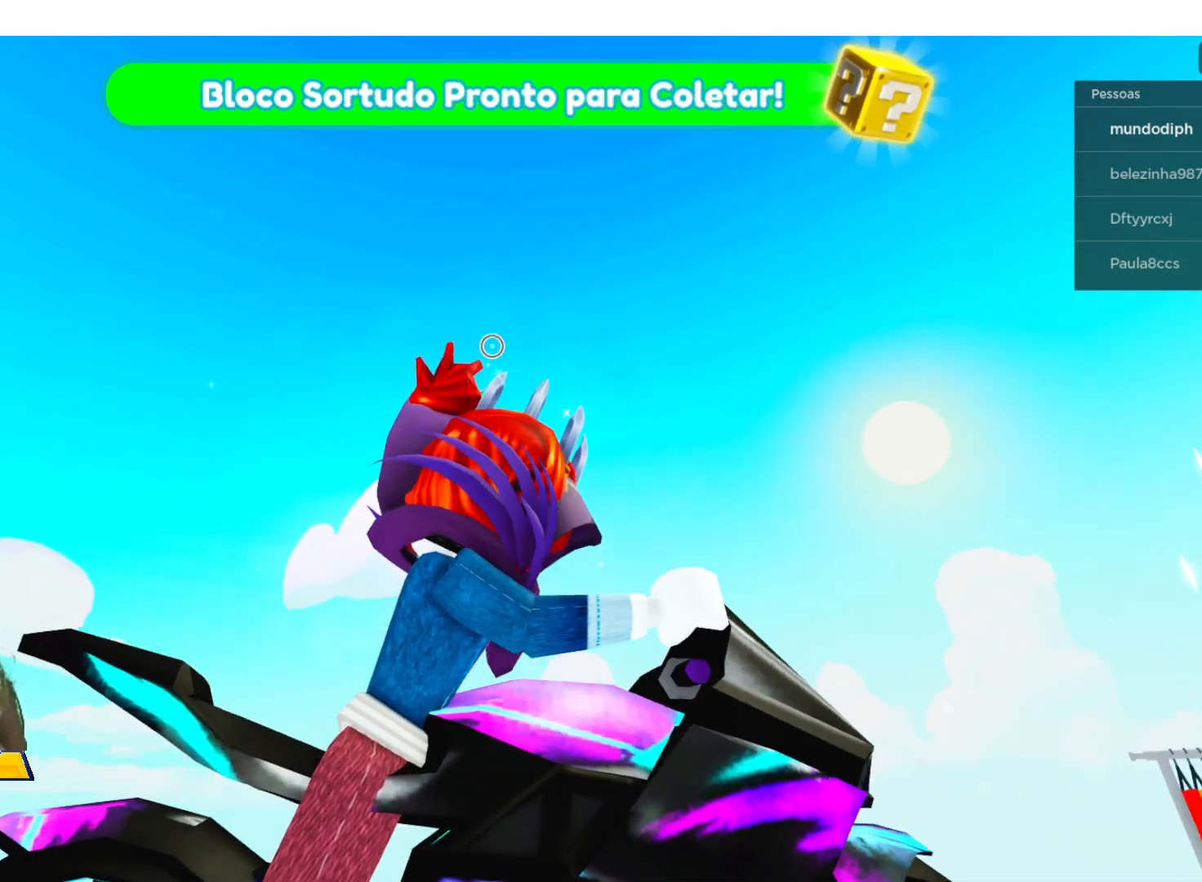
{"buttons": [], "left_stick": "center", "right_stick": "right", "events": []}
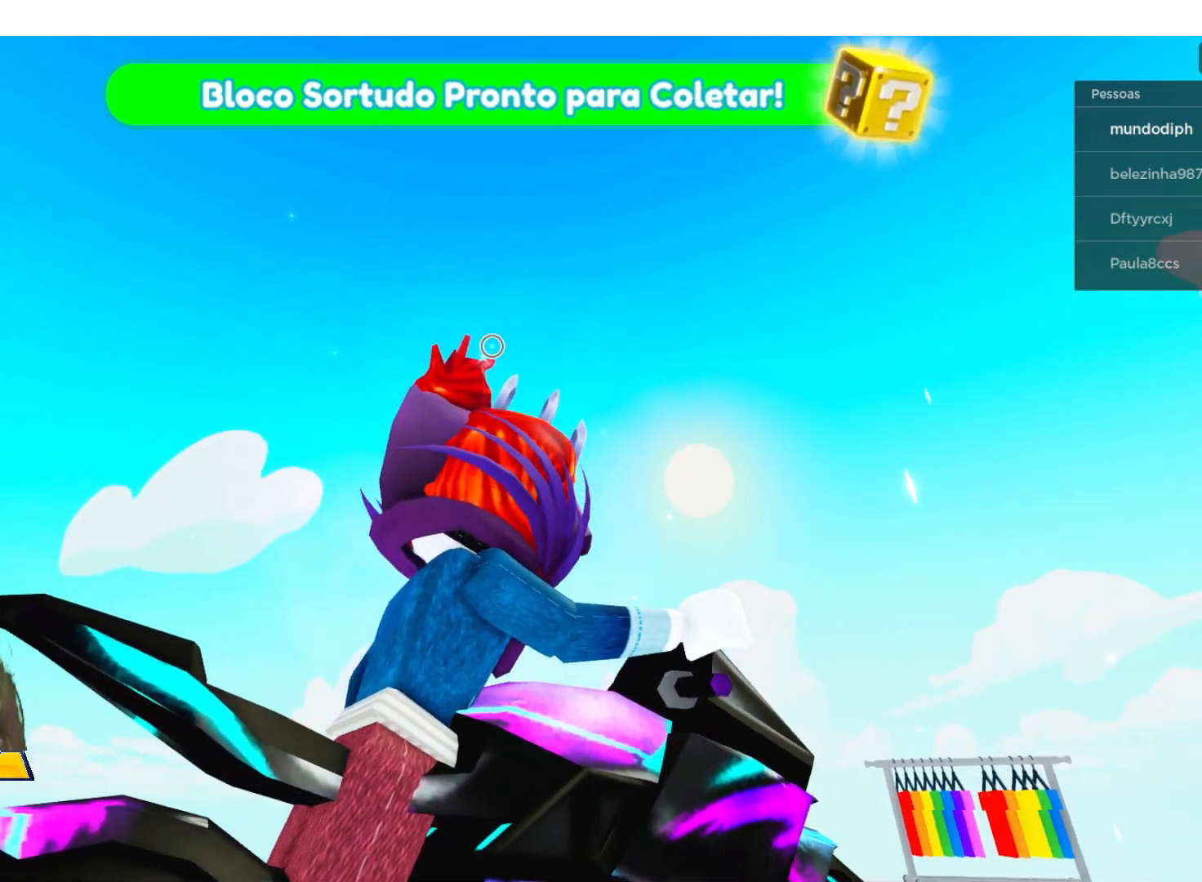
{"buttons": [], "left_stick": "center", "right_stick": "right", "events": []}
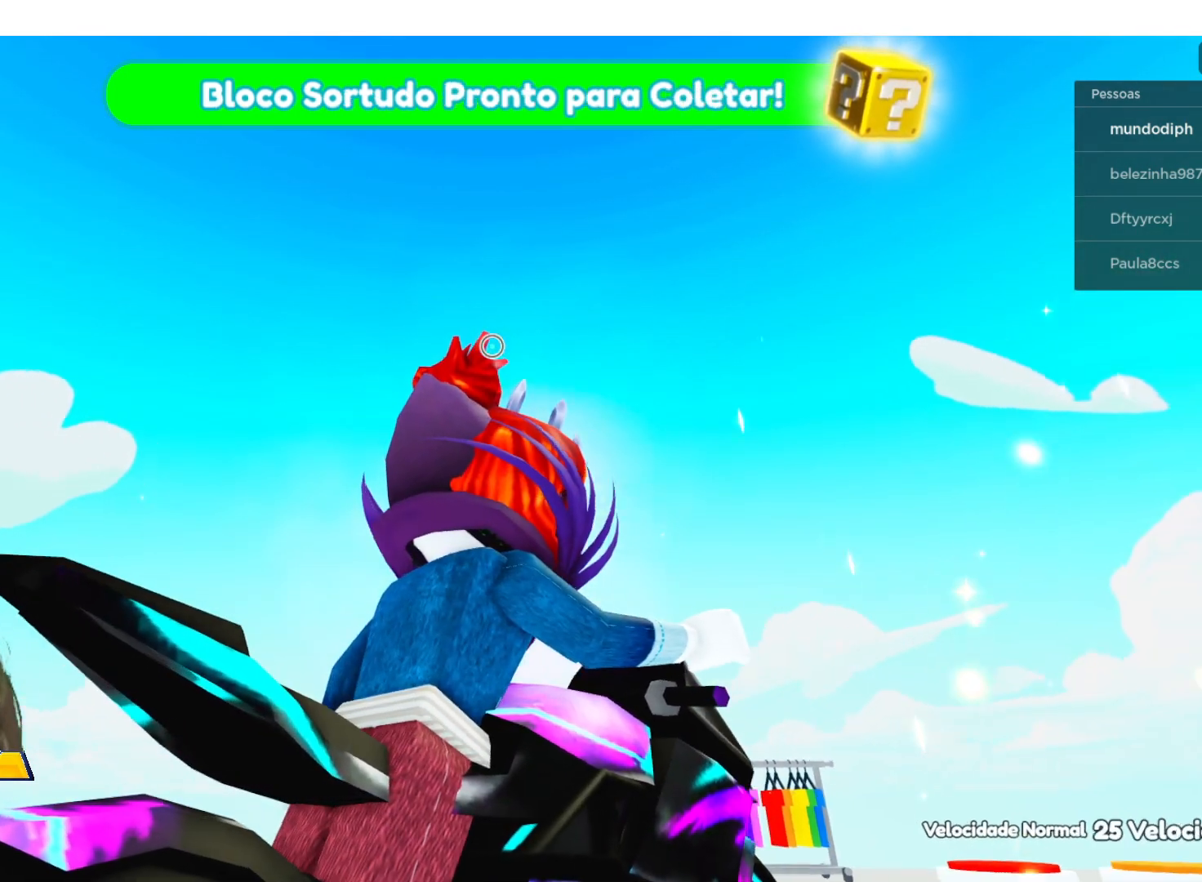
{"buttons": [], "left_stick": "center", "right_stick": "right", "events": []}
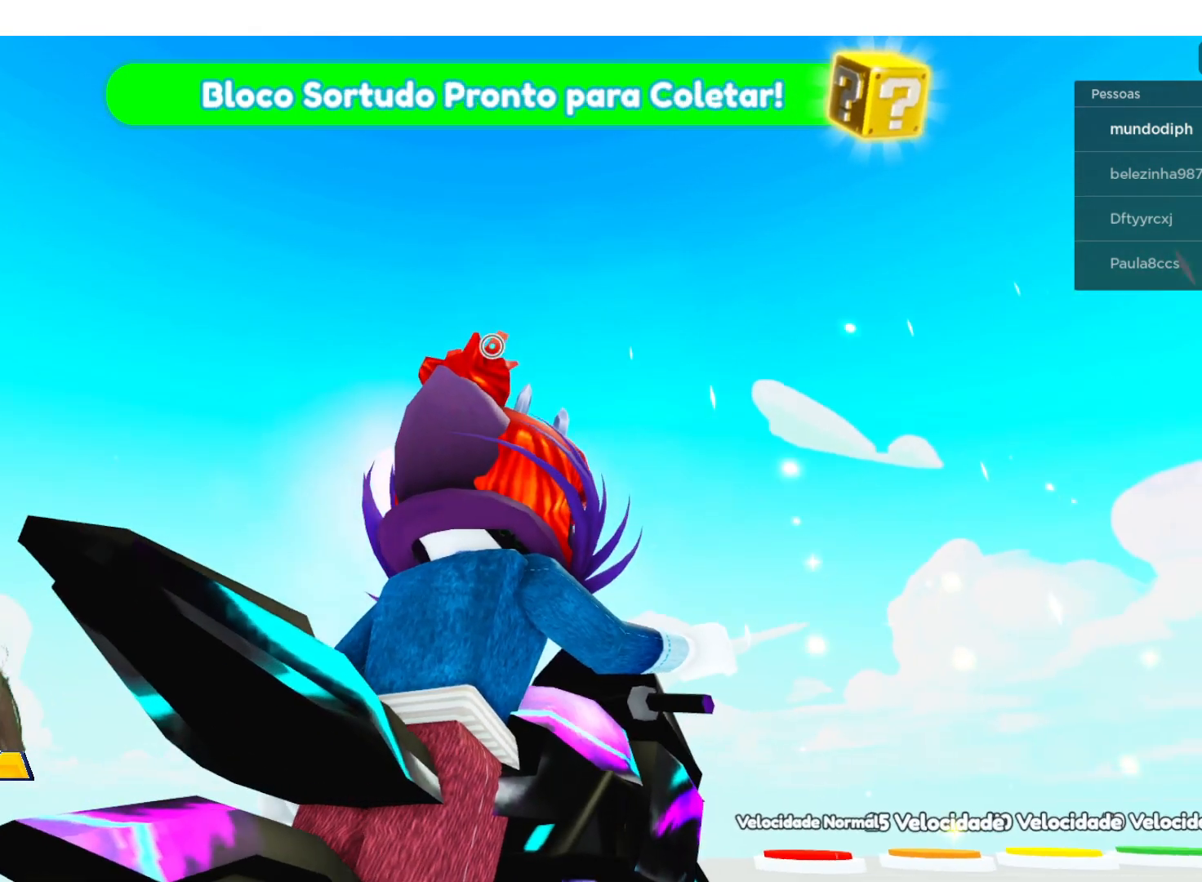
{"buttons": [], "left_stick": "center", "right_stick": "down-right", "events": [[267, "right_stick", "down-right"]]}
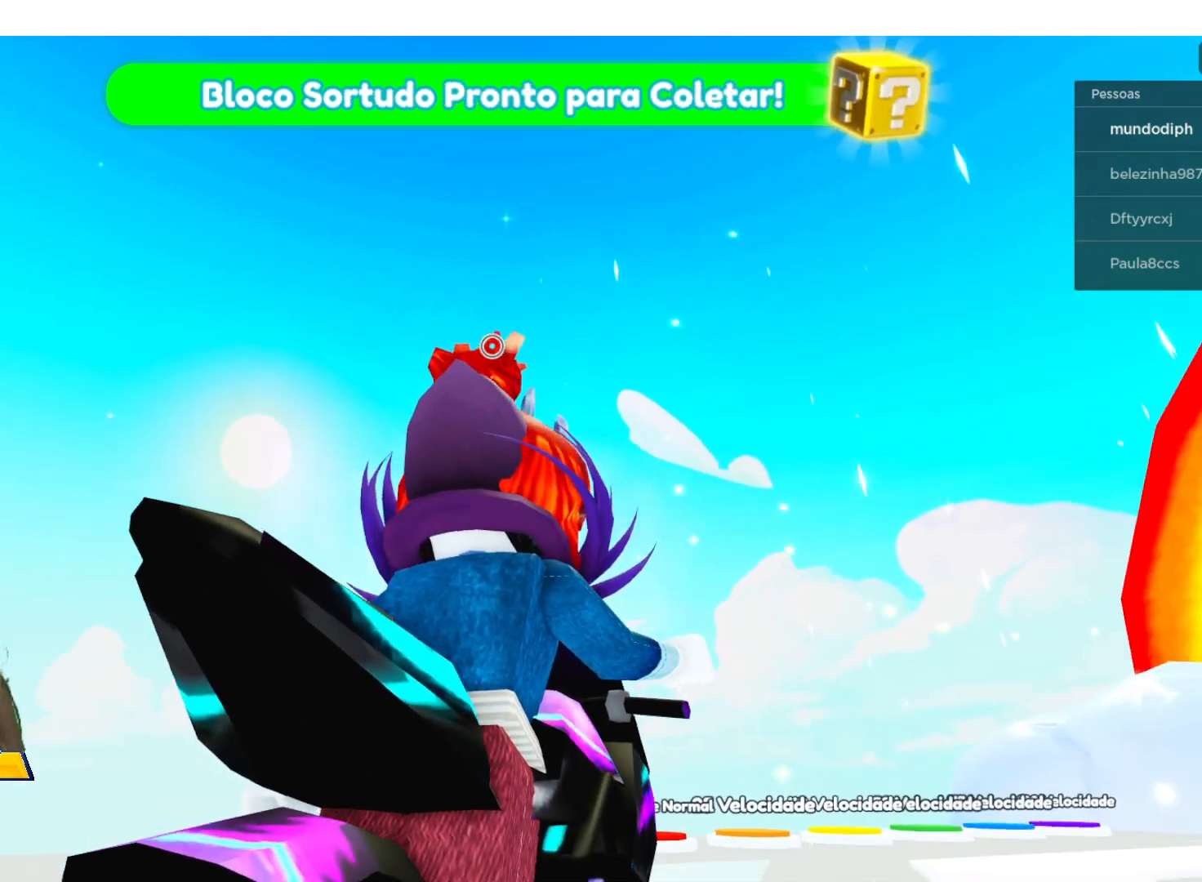
{"buttons": [], "left_stick": "center", "right_stick": "down-right", "events": []}
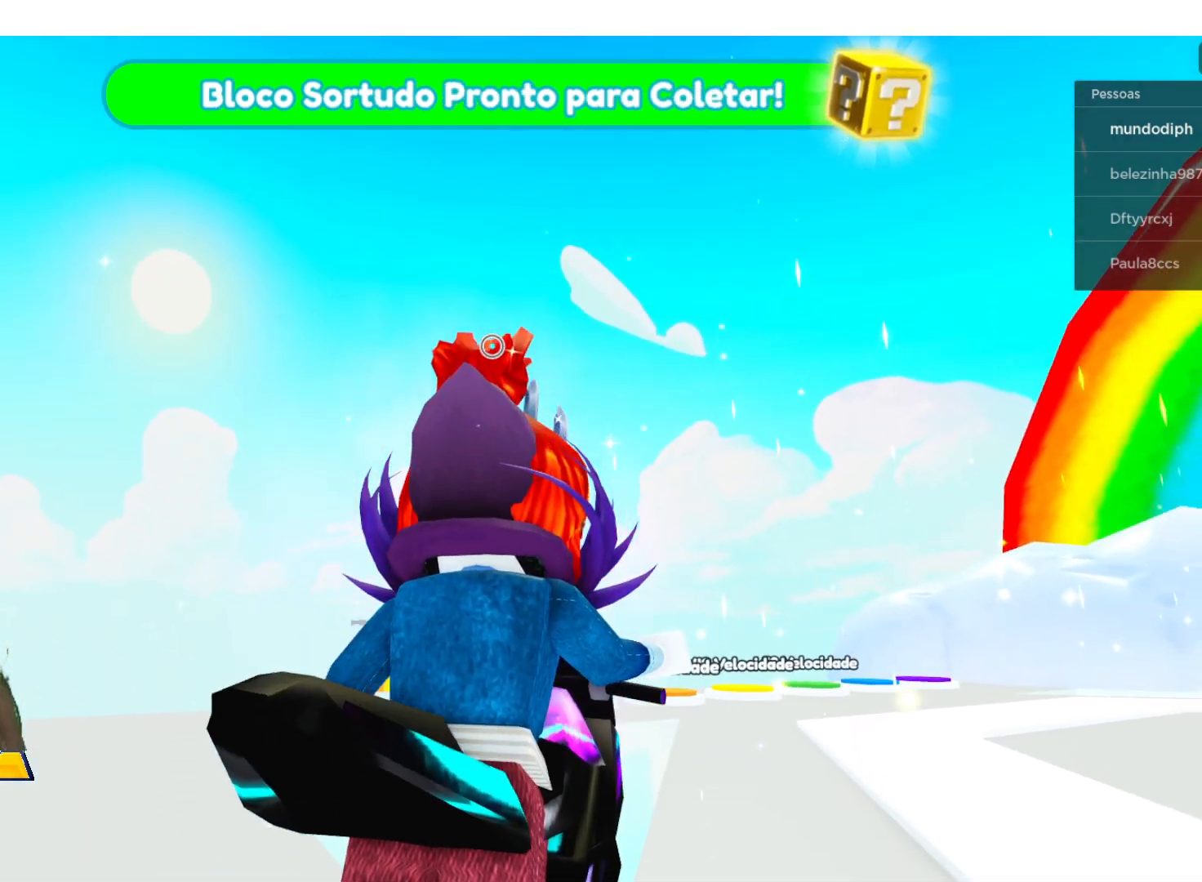
{"buttons": [], "left_stick": "center", "right_stick": "right", "events": [[367, "right_stick", "right"]]}
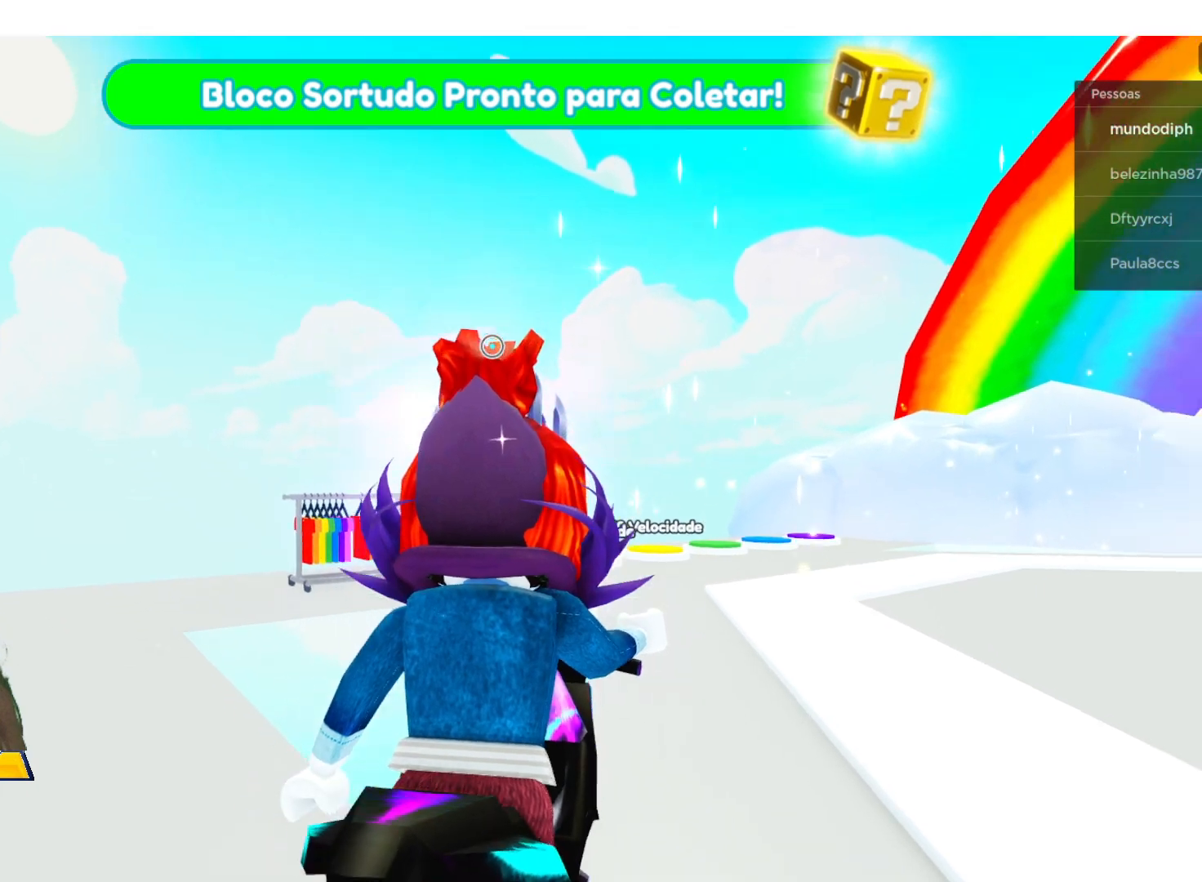
{"buttons": [], "left_stick": "center", "right_stick": "right", "events": []}
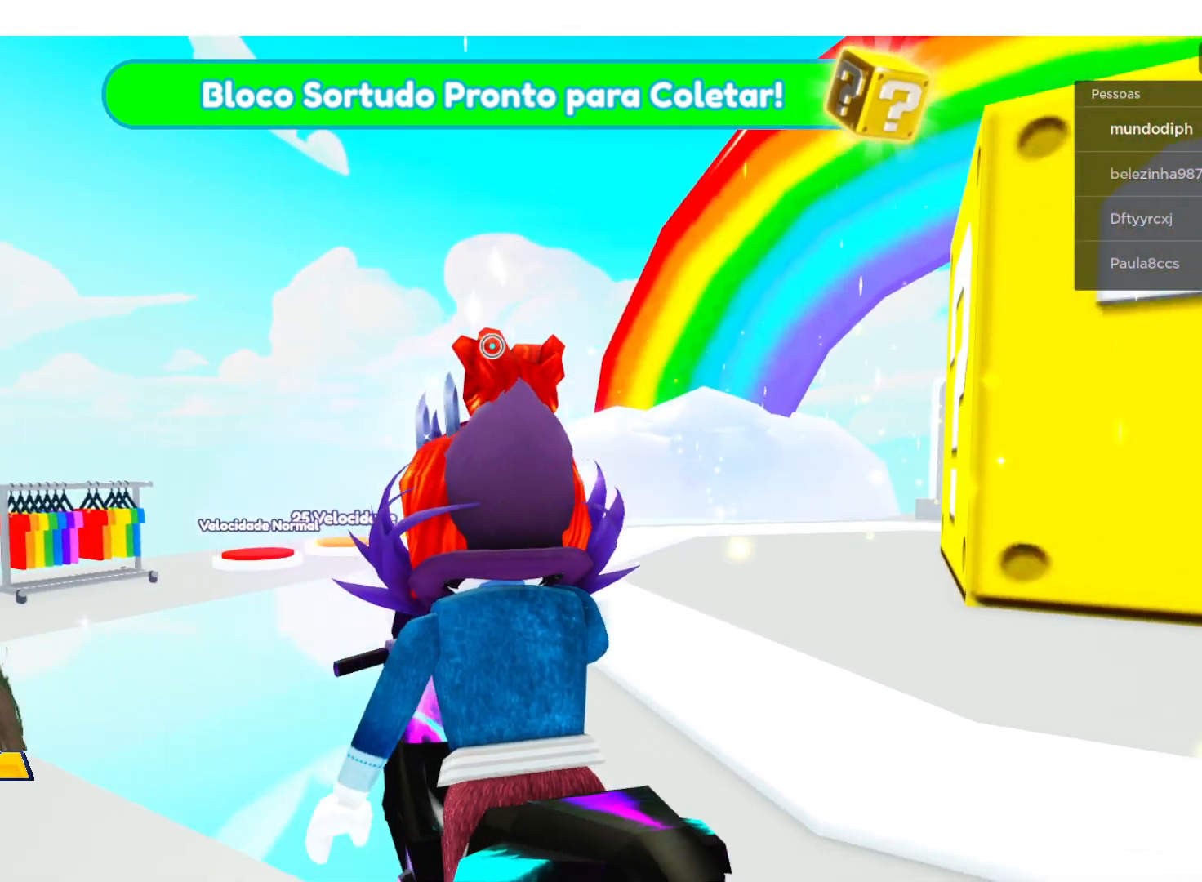
{"buttons": [], "left_stick": "center", "right_stick": "right", "events": []}
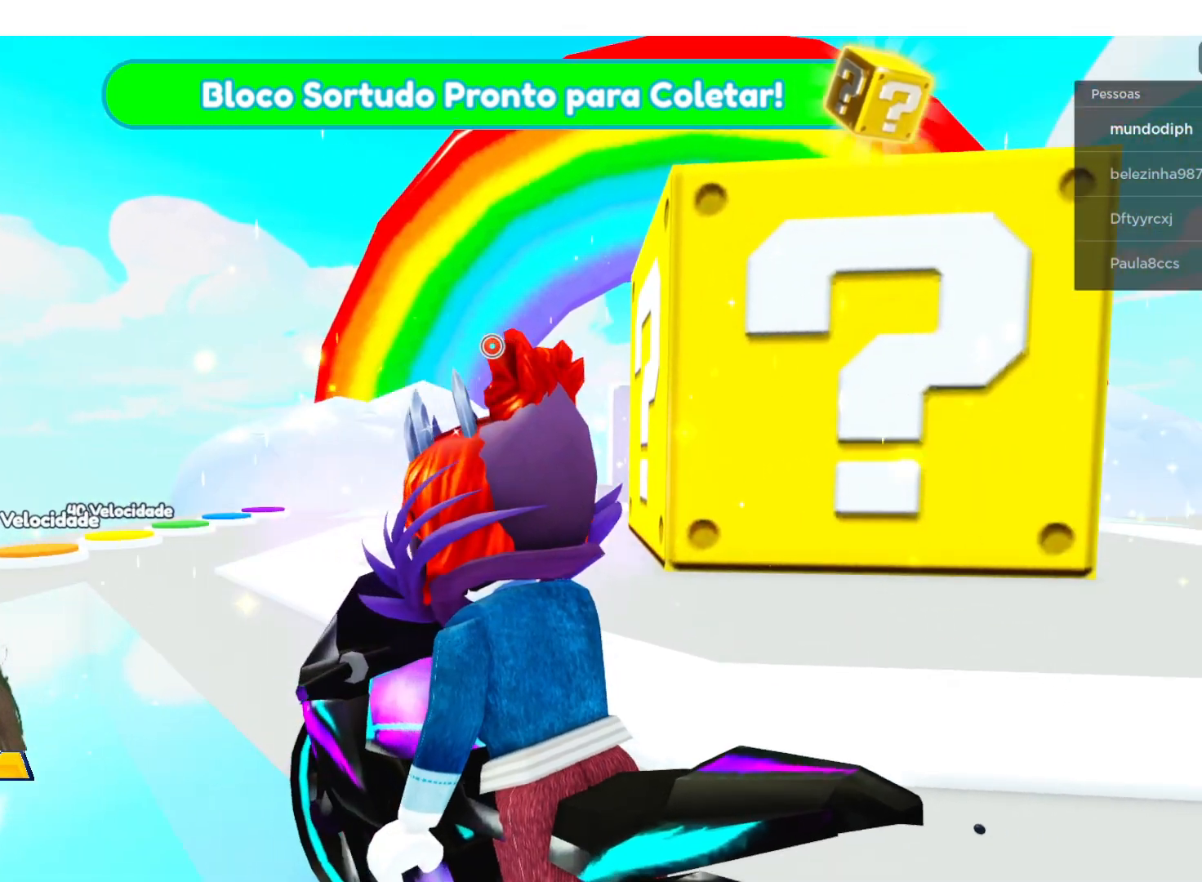
{"buttons": [], "left_stick": "center", "right_stick": "right", "events": []}
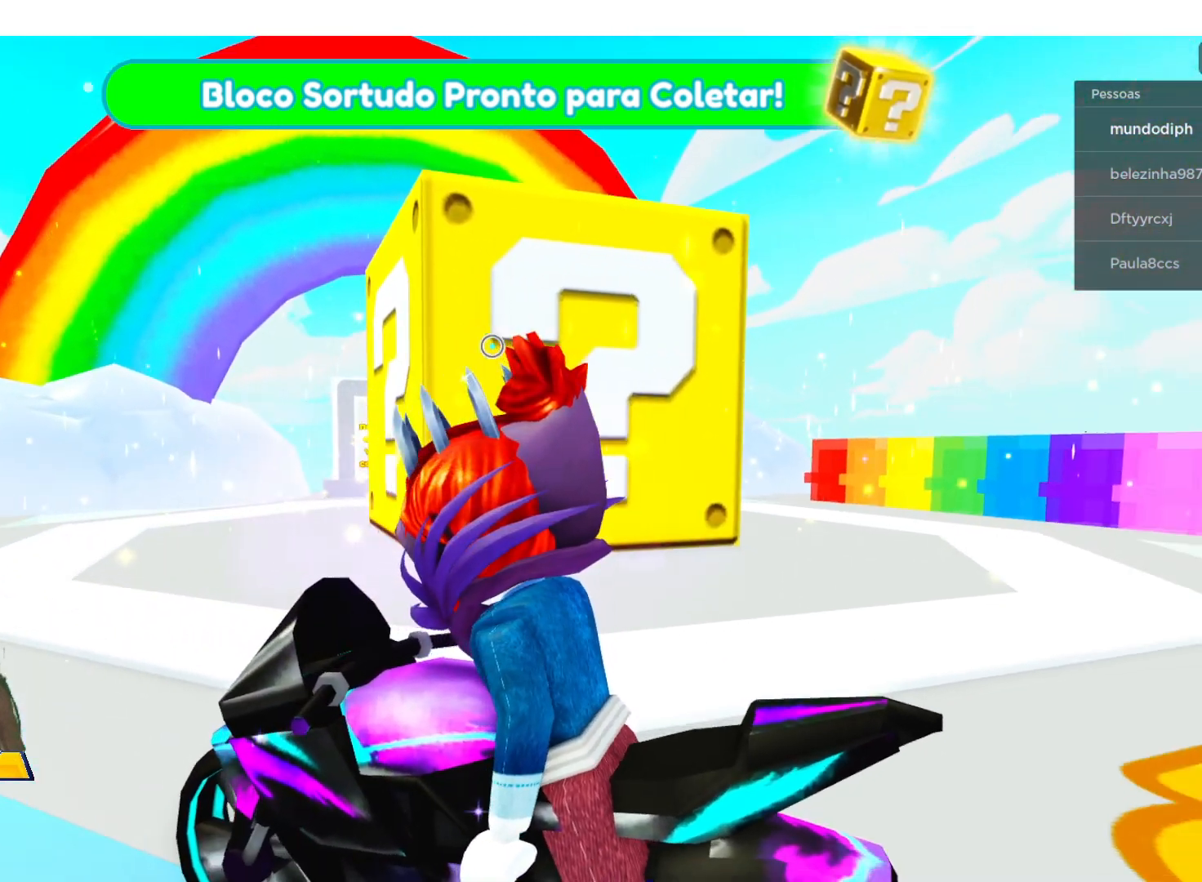
{"buttons": [], "left_stick": "center", "right_stick": "right", "events": []}
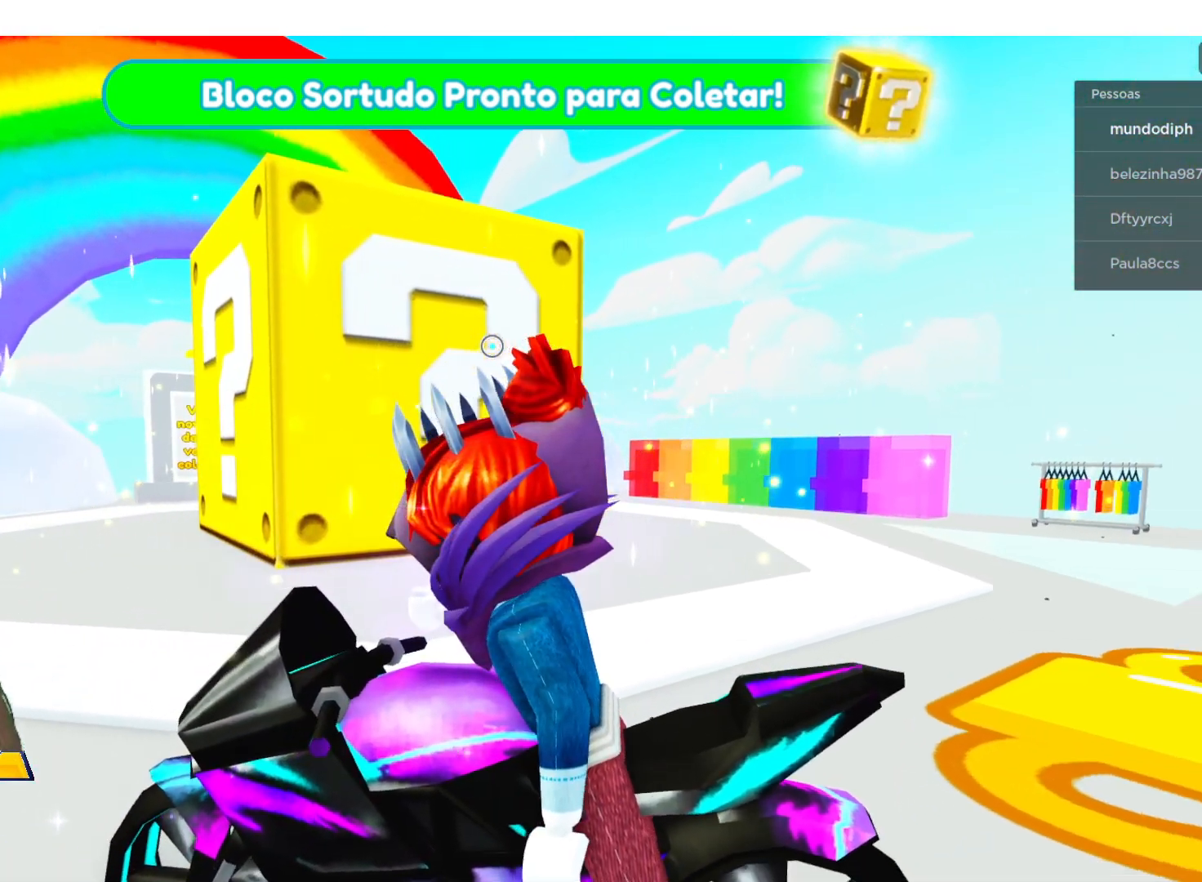
{"buttons": [], "left_stick": "center", "right_stick": "center", "events": [[67, "right_stick", "center"]]}
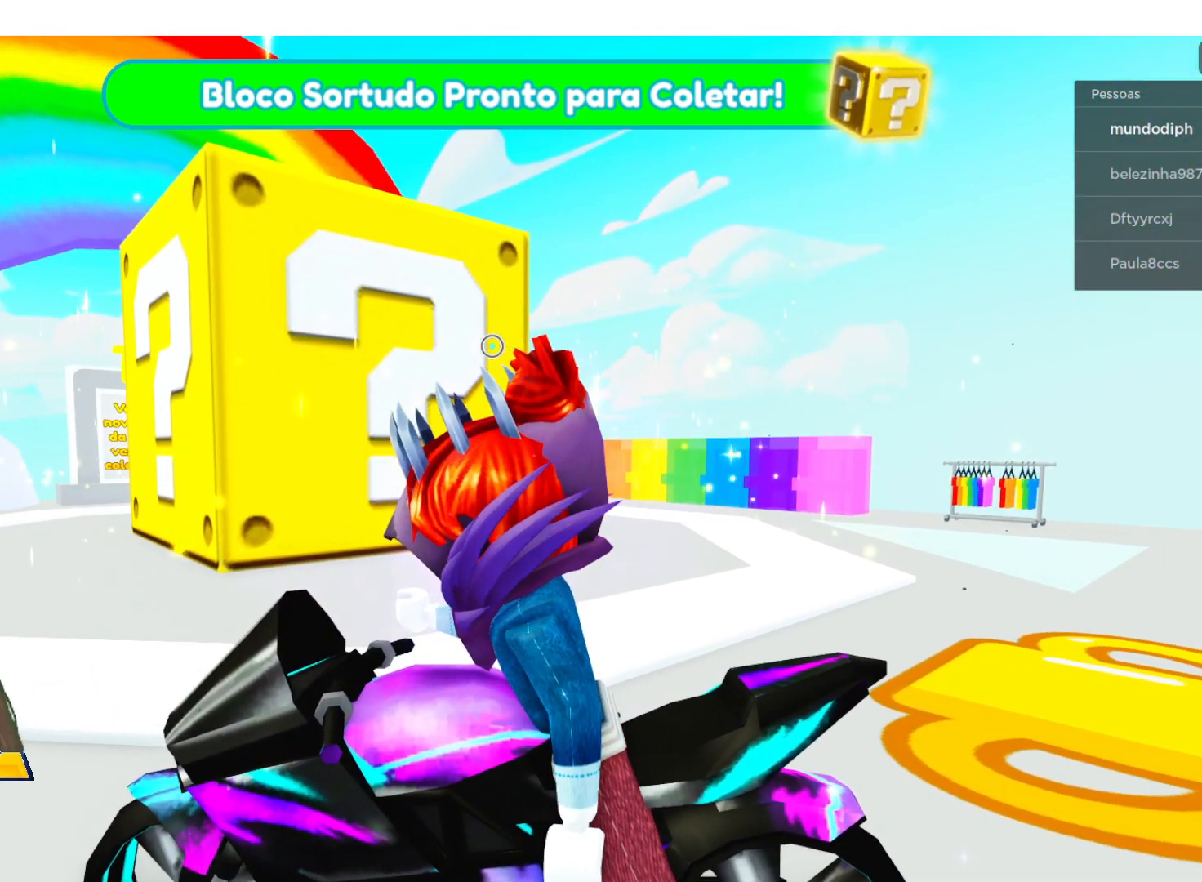
{"buttons": [], "left_stick": "center", "right_stick": "center", "events": []}
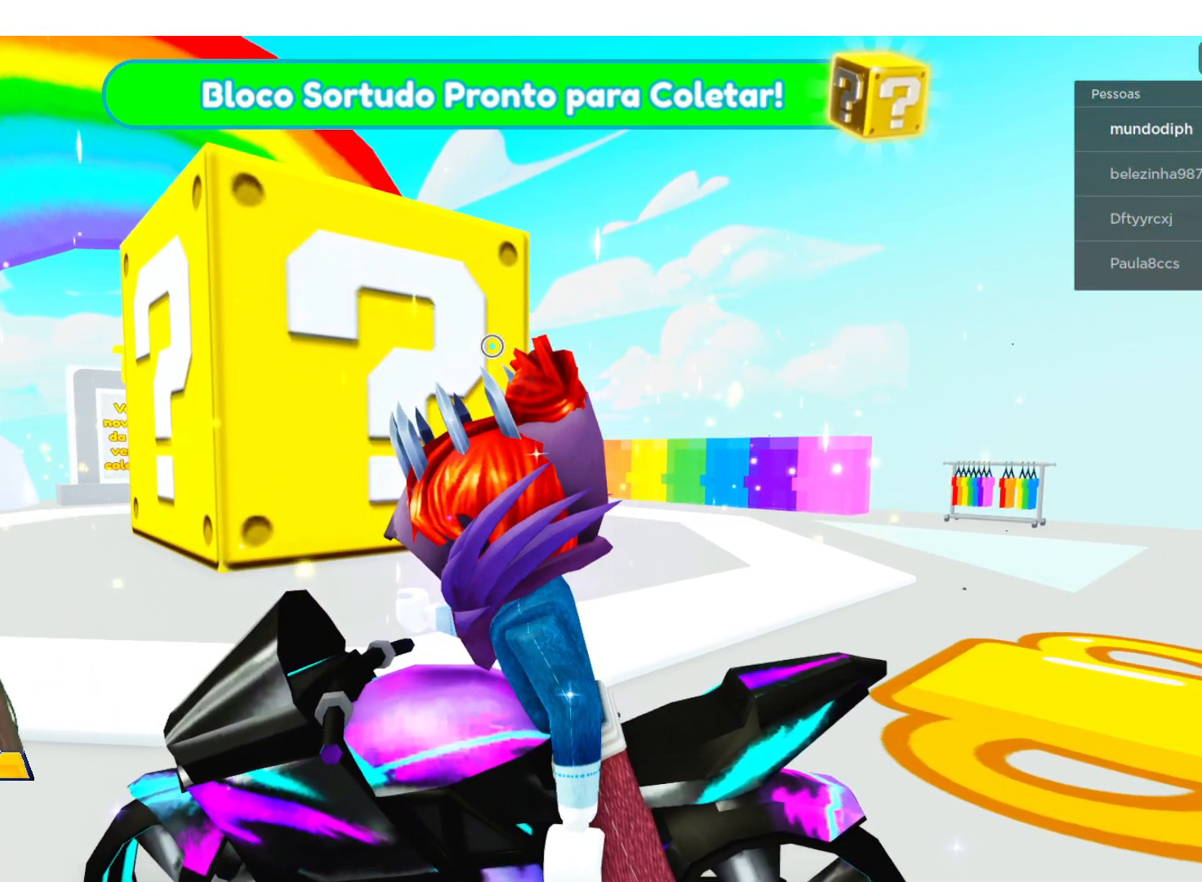
{"buttons": [], "left_stick": "center", "right_stick": "center", "events": []}
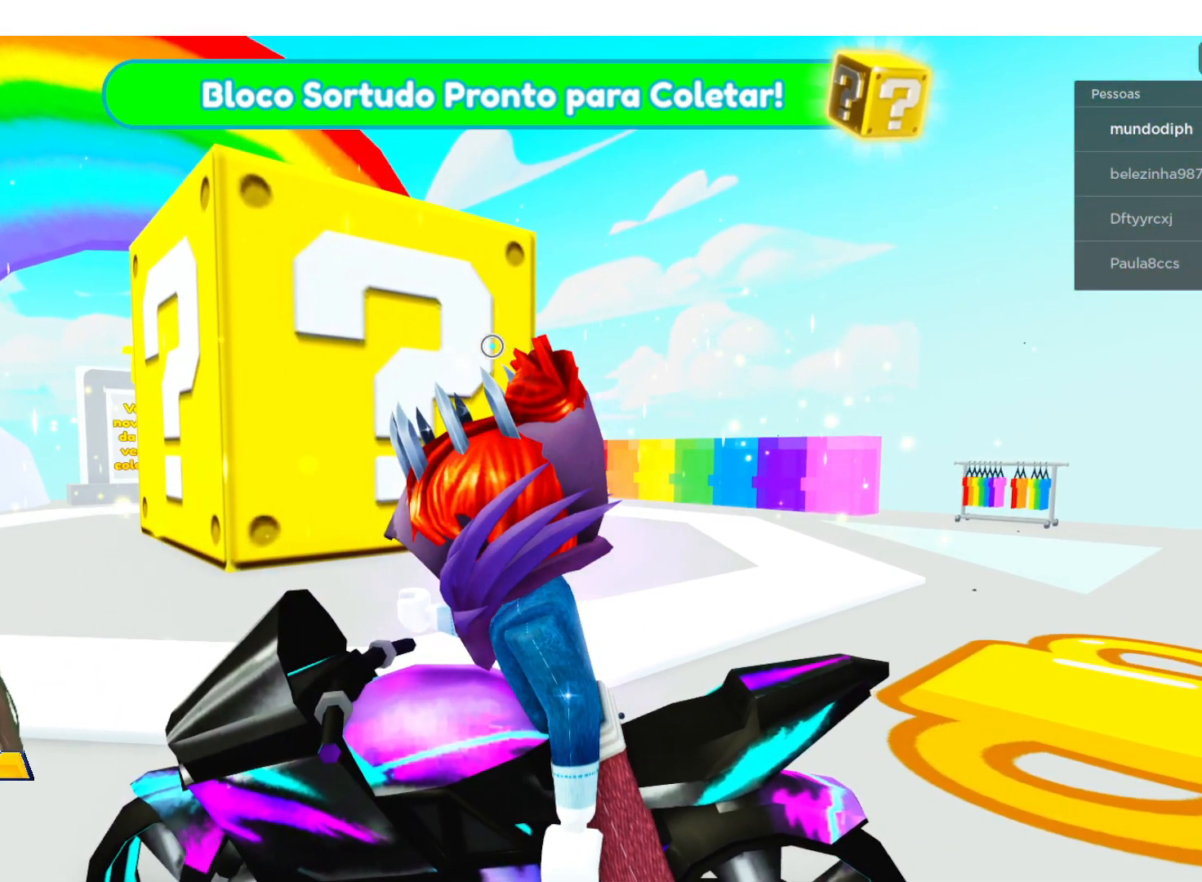
{"buttons": [], "left_stick": "center", "right_stick": "left", "events": [[100, "right_stick", "left"]]}
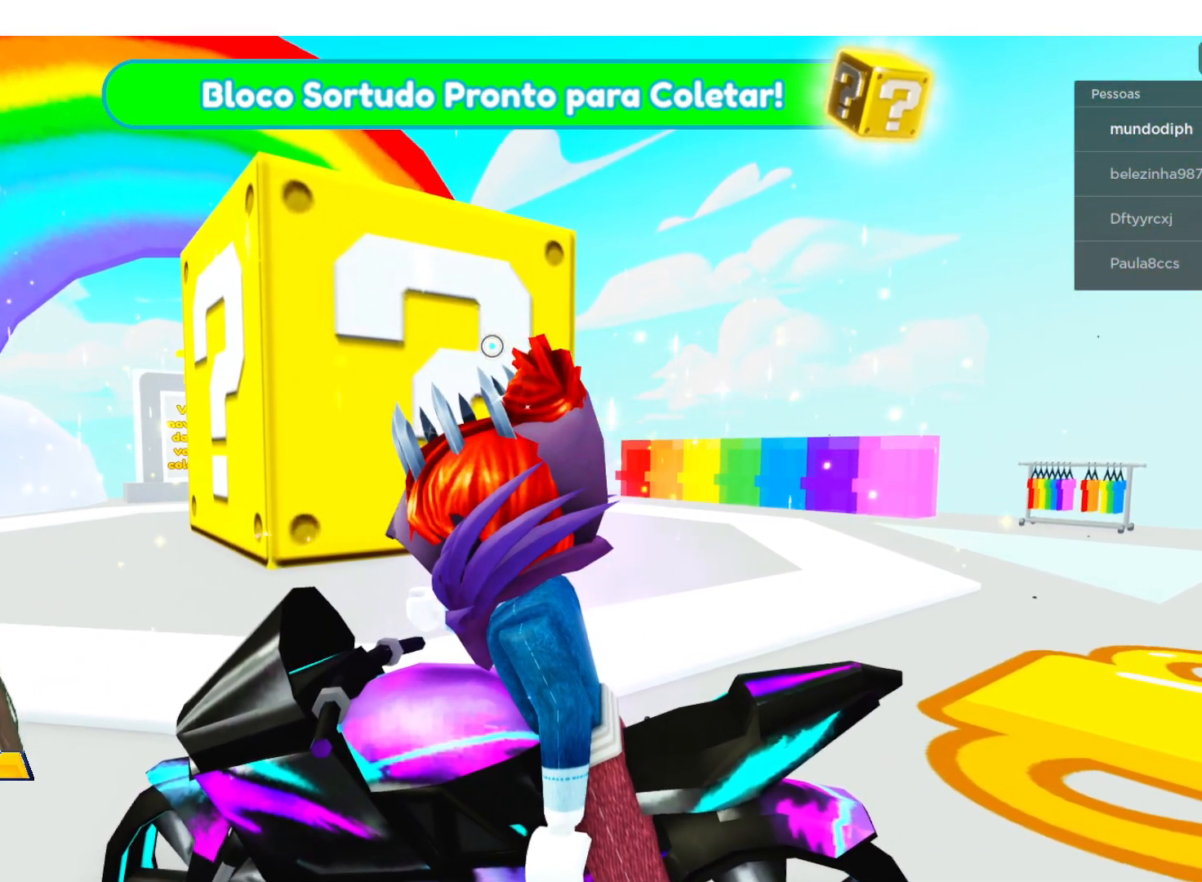
{"buttons": [], "left_stick": "center", "right_stick": "left", "events": [[234, "right_stick", "center"], [434, "right_stick", "left"]]}
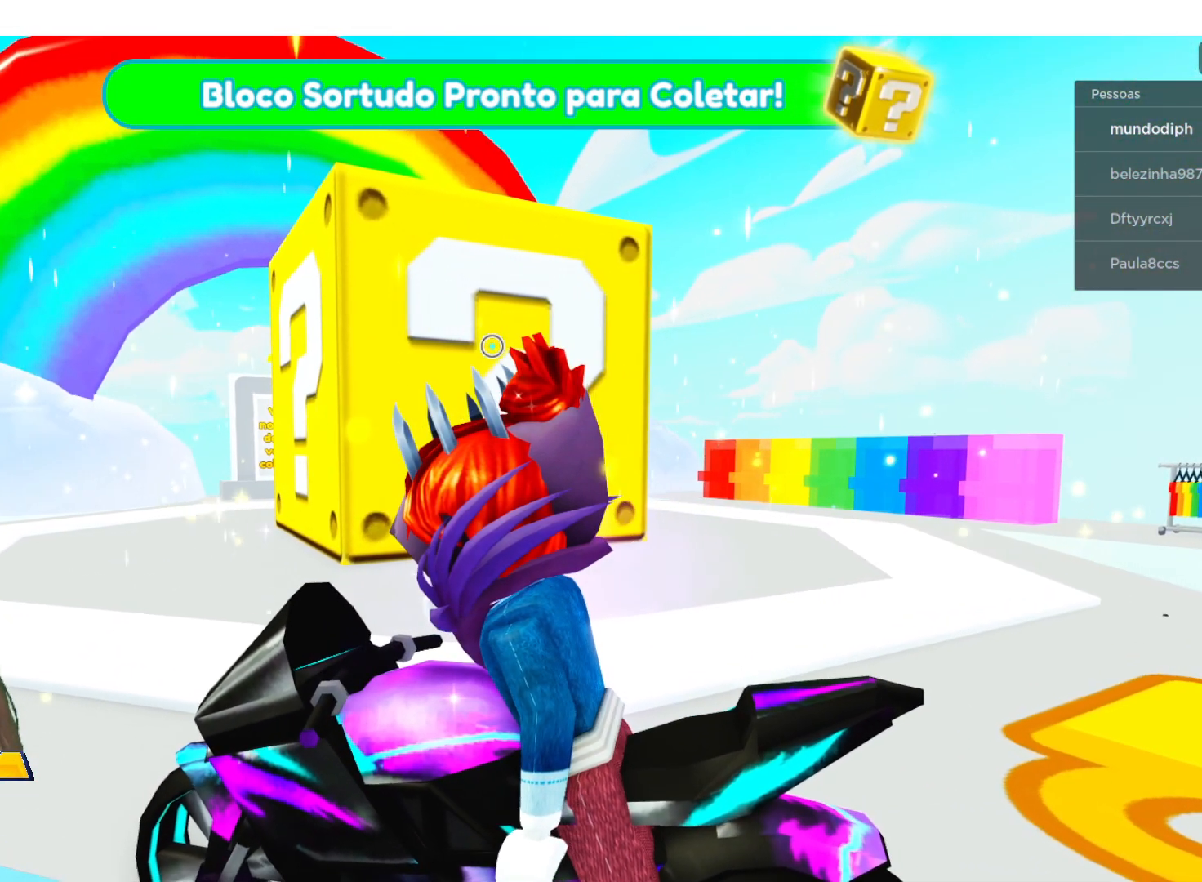
{"buttons": [], "left_stick": "center", "right_stick": "center", "events": [[233, "right_stick", "center"]]}
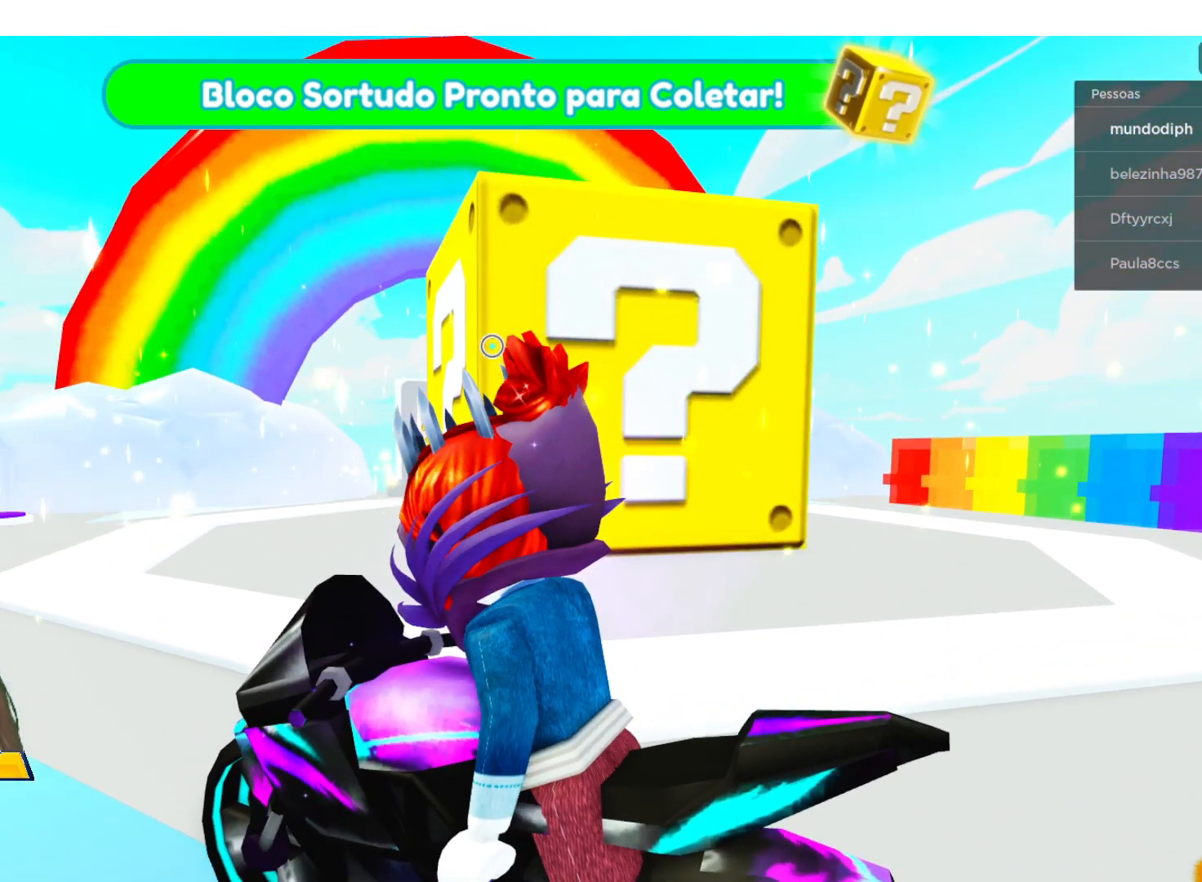
{"buttons": [], "left_stick": "center", "right_stick": "center", "events": []}
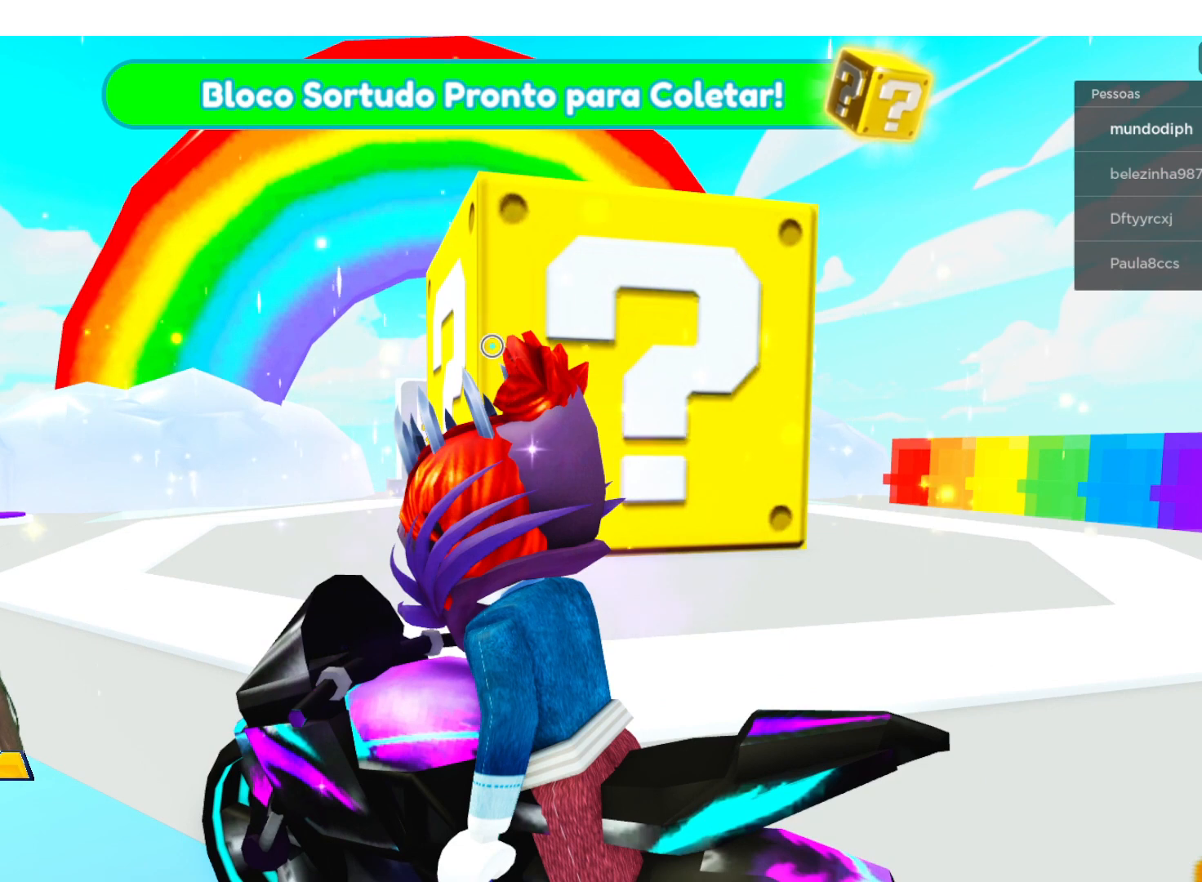
{"buttons": [], "left_stick": "center", "right_stick": "center", "events": []}
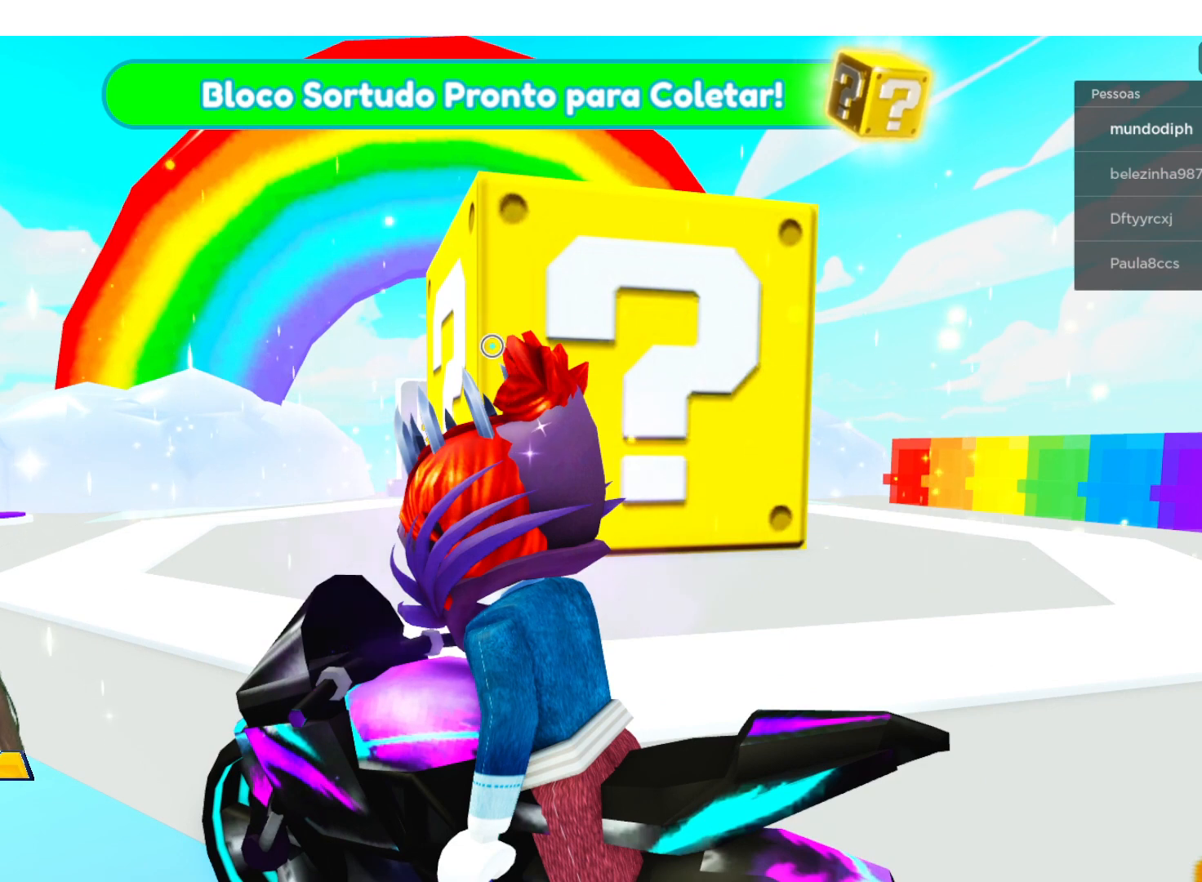
{"buttons": ["R2"], "left_stick": "center", "right_stick": "center", "events": [[367, "R2", "down"]]}
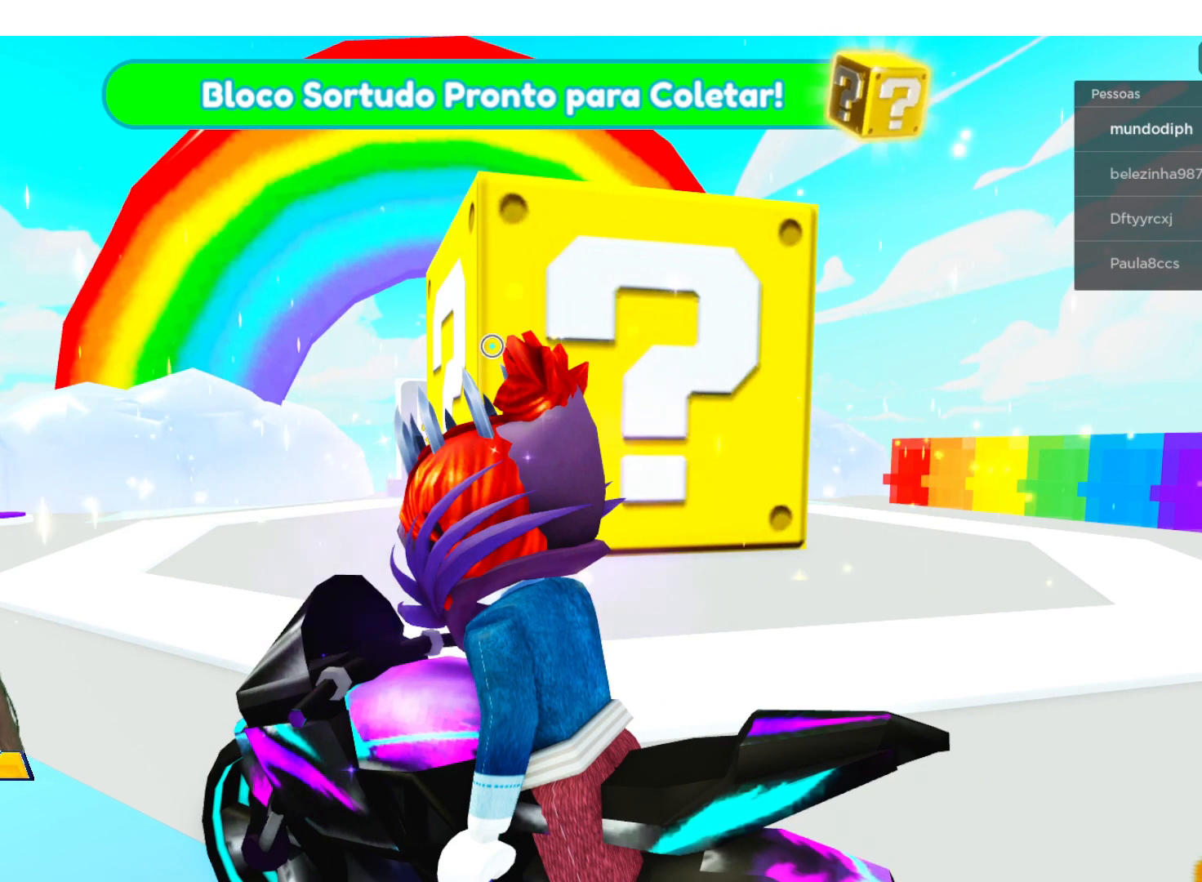
{"buttons": [], "left_stick": "center", "right_stick": "center", "events": [[33, "R2", "up"]]}